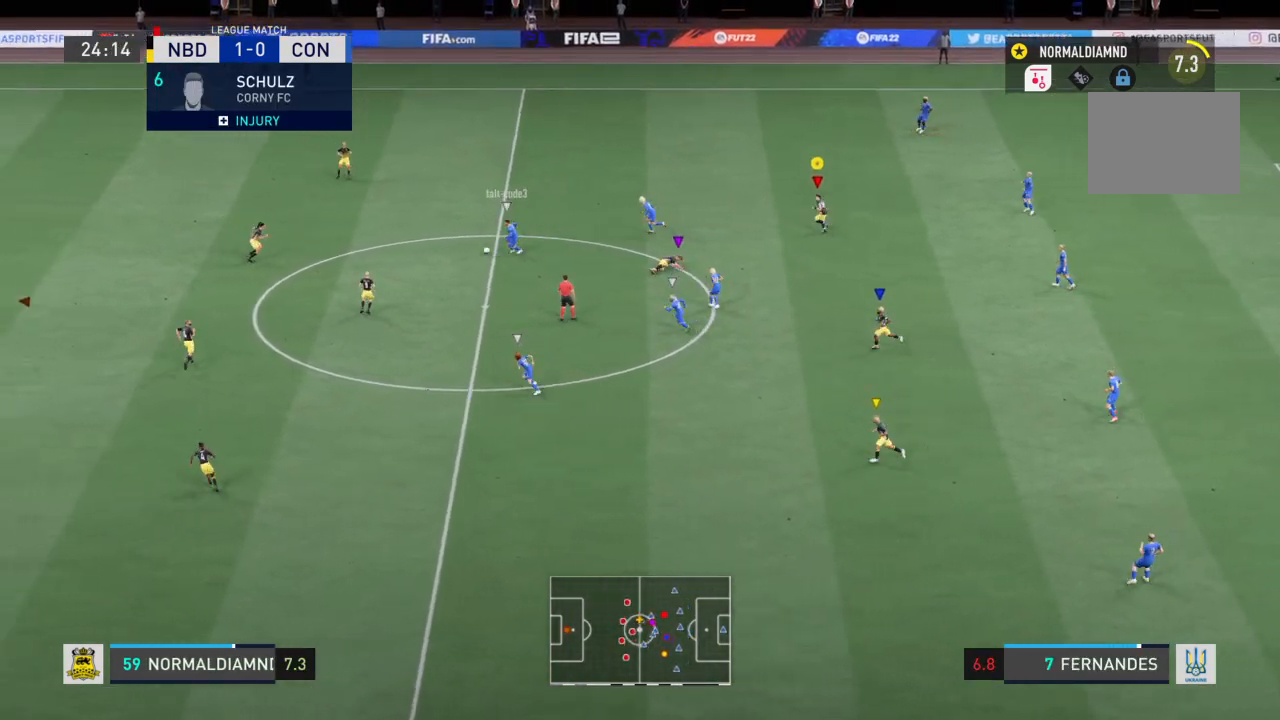
Gameplay with a controller (PlayStation layout); each line is a JSON object with the inputs held at the frame after it. "events" lists button and stick changes between this image and that frame as [ms after this image, input, new state], when the widget could be followed in between. Not read: L3 R3.
{"buttons": ["R2"], "left_stick": "up-left", "right_stick": "center", "events": []}
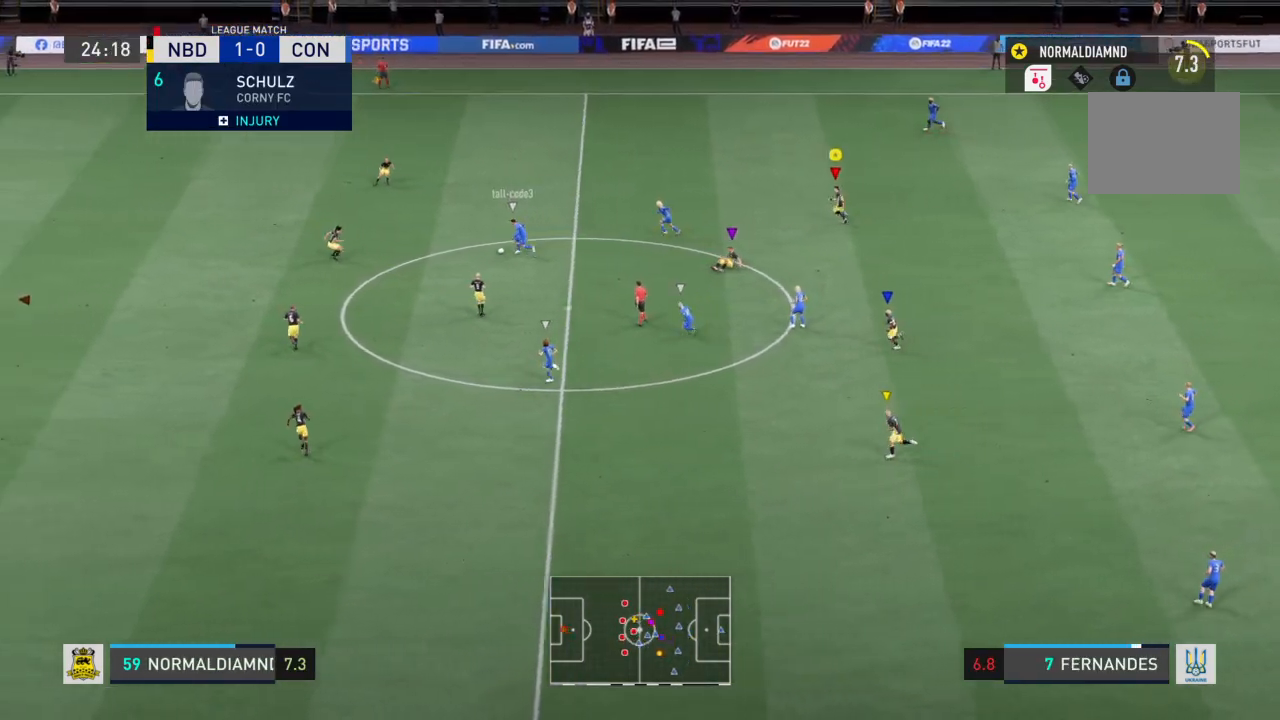
{"buttons": ["R2"], "left_stick": "up-left", "right_stick": "center", "events": []}
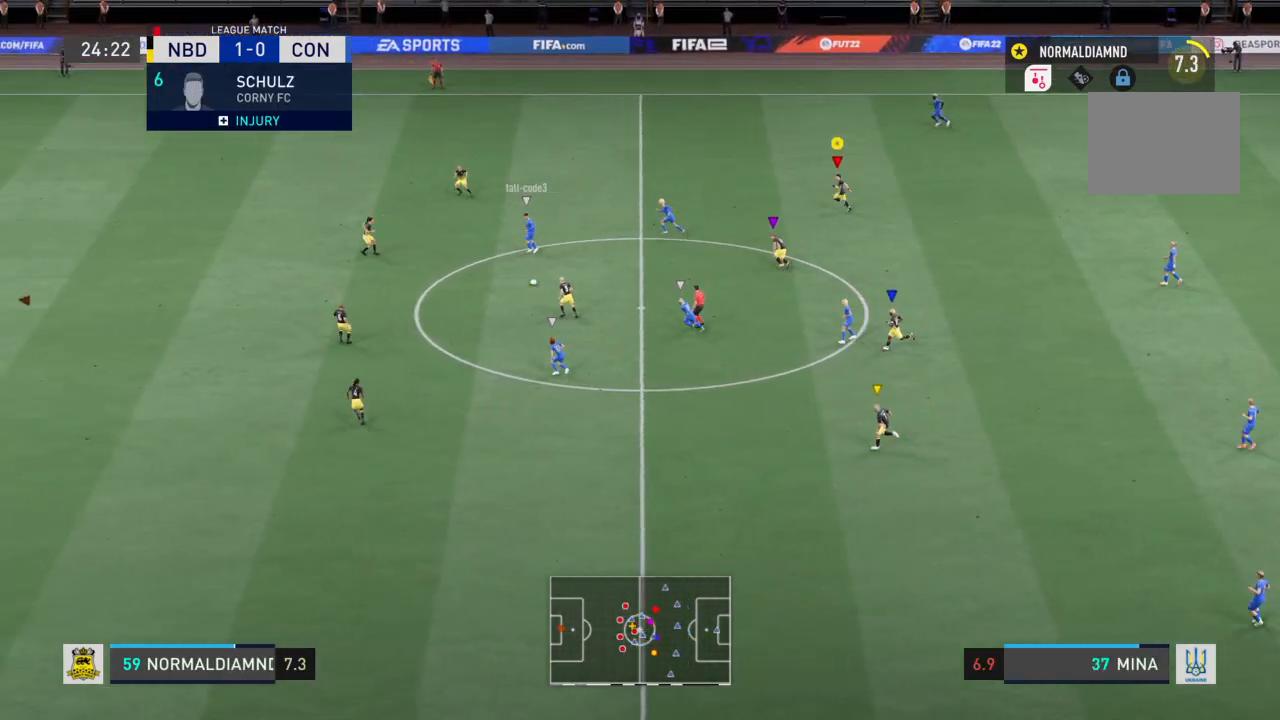
{"buttons": [], "left_stick": "left", "right_stick": "center", "events": [[367, "R2", "up"], [367, "left_stick", "left"]]}
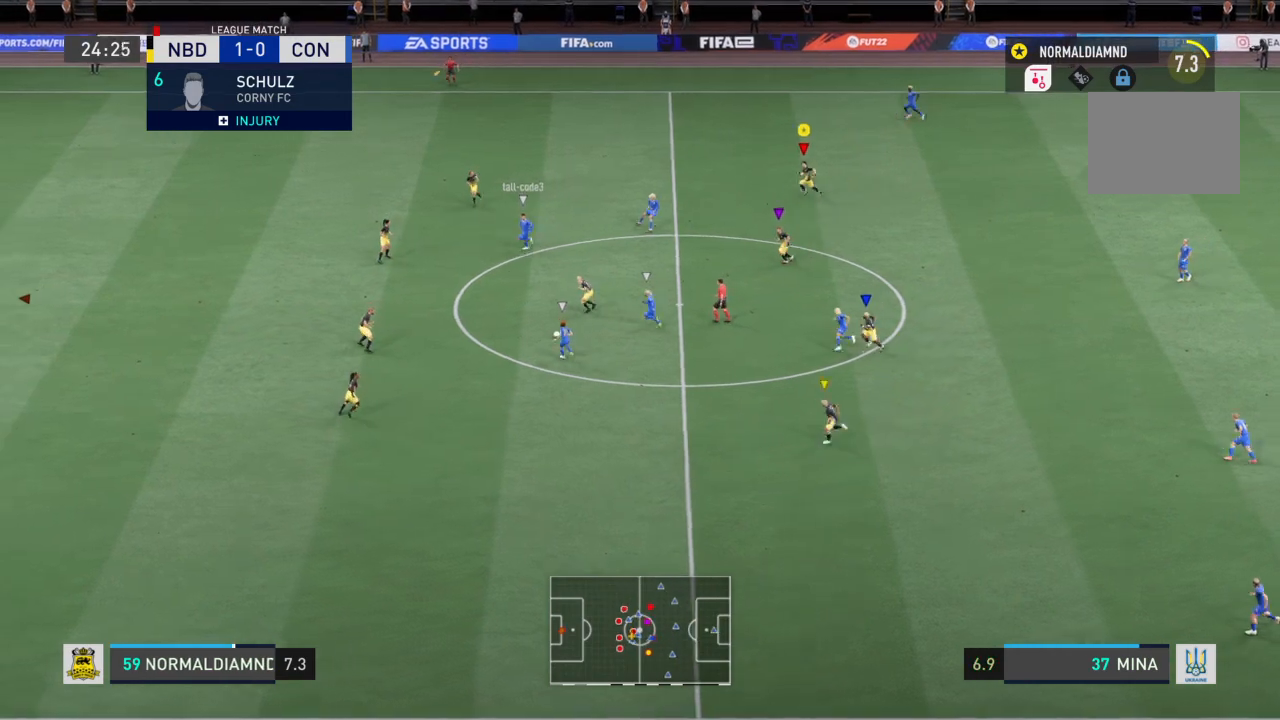
{"buttons": ["R2"], "left_stick": "left", "right_stick": "center", "events": [[501, "R2", "down"]]}
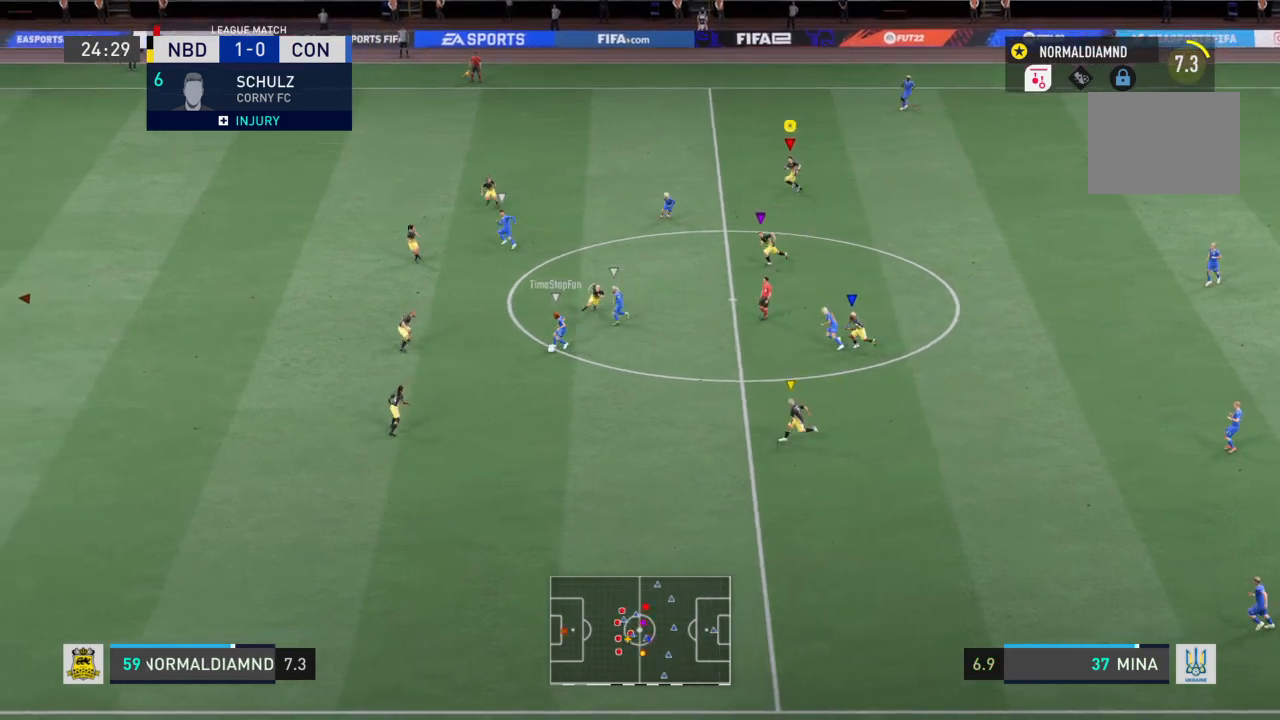
{"buttons": ["R2"], "left_stick": "left", "right_stick": "center", "events": []}
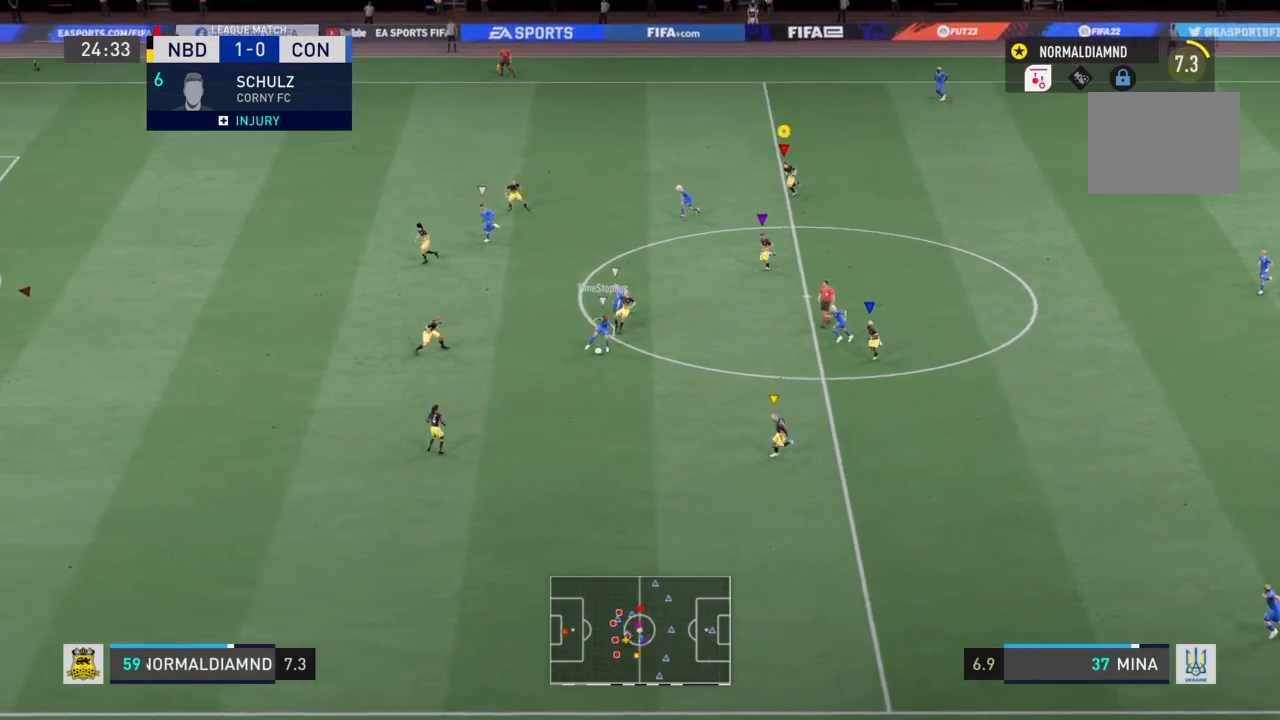
{"buttons": [], "left_stick": "down-right", "right_stick": "center", "events": [[167, "left_stick", "center"], [234, "R2", "up"], [468, "left_stick", "down-right"]]}
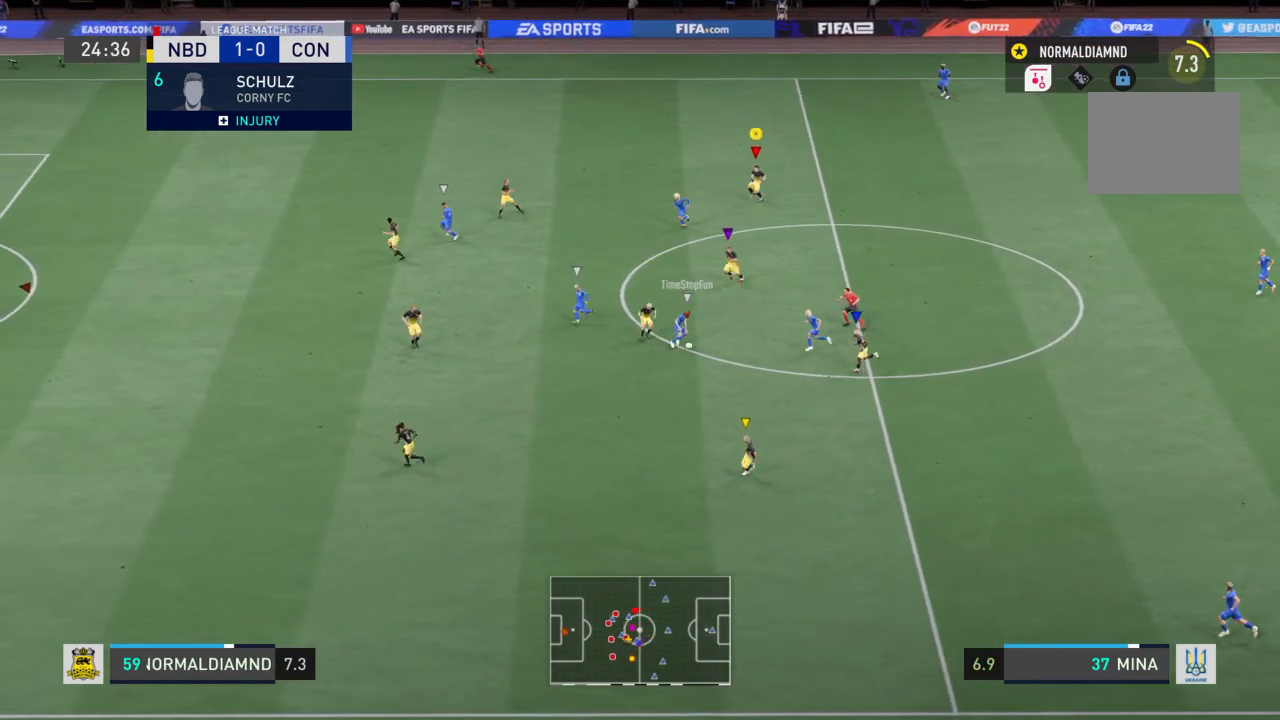
{"buttons": [], "left_stick": "down-right", "right_stick": "center", "events": []}
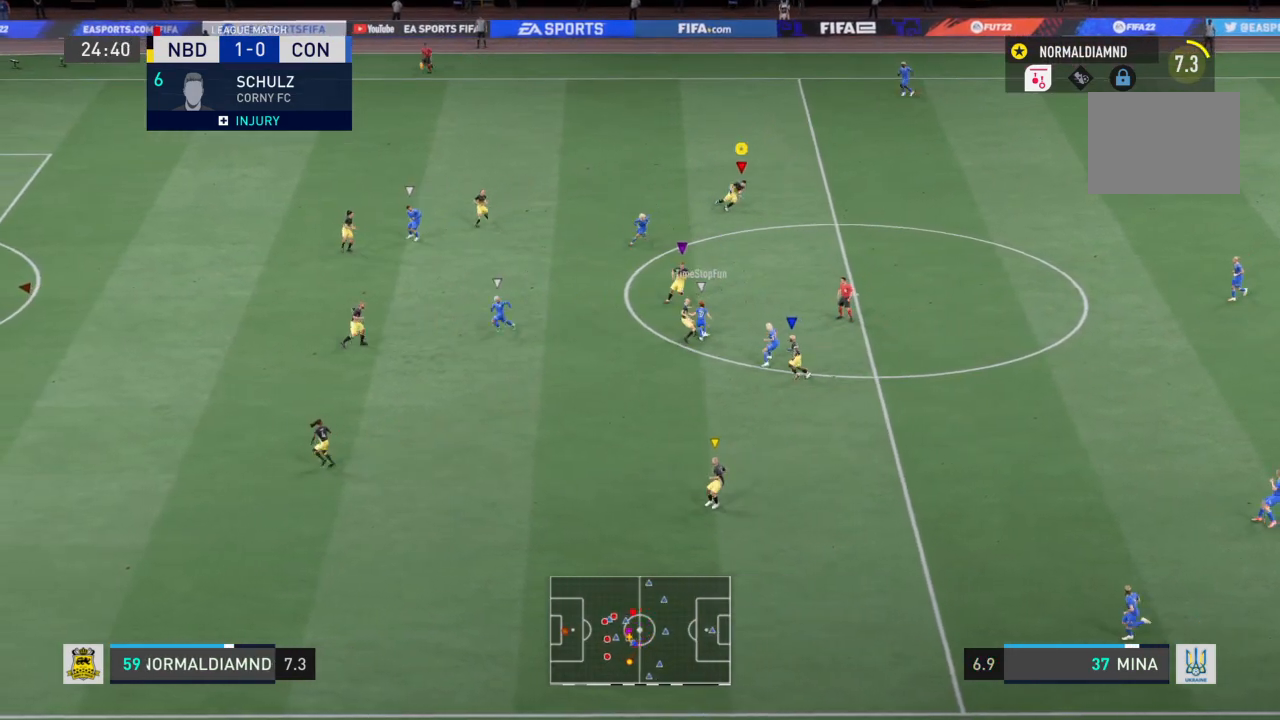
{"buttons": ["R2"], "left_stick": "right", "right_stick": "center", "events": [[67, "R2", "down"], [201, "left_stick", "right"]]}
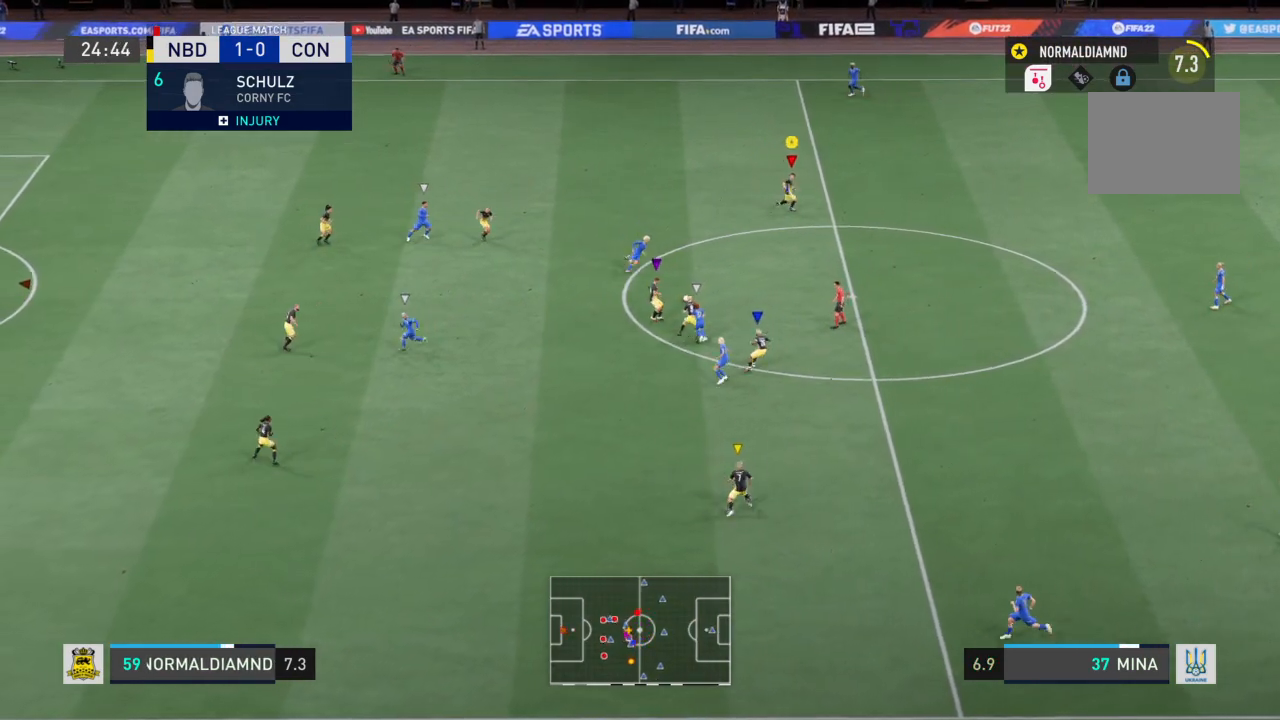
{"buttons": ["R2"], "left_stick": "down-left", "right_stick": "center", "events": [[267, "left_stick", "down-right"], [300, "CROSS", "down"], [467, "left_stick", "down-left"], [500, "CROSS", "up"]]}
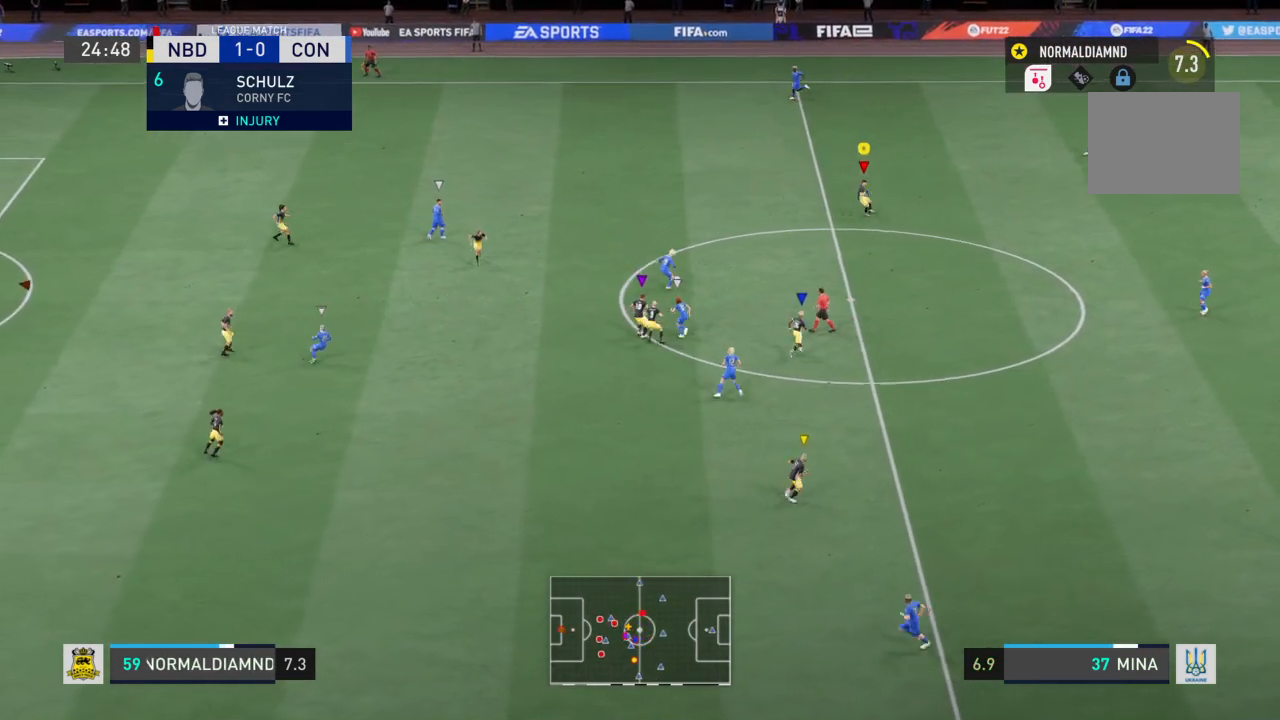
{"buttons": ["R2"], "left_stick": "left", "right_stick": "center", "events": [[167, "left_stick", "left"]]}
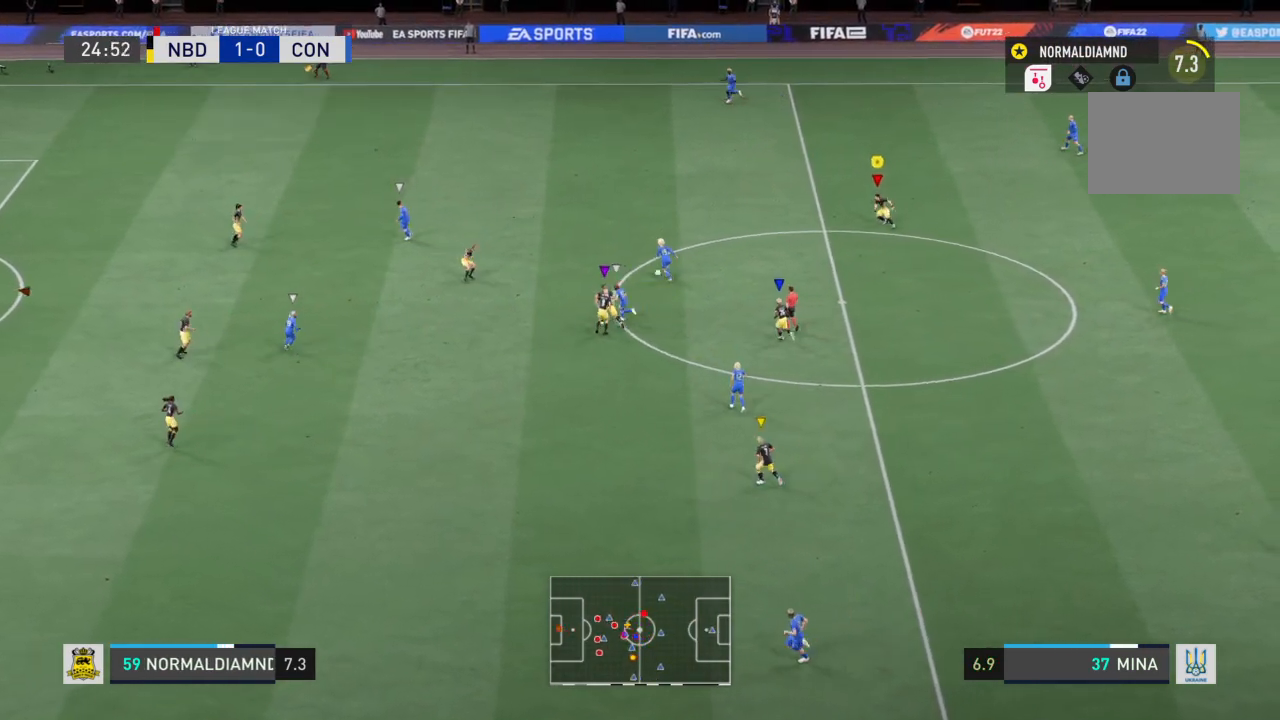
{"buttons": [], "left_stick": "left", "right_stick": "center", "events": [[200, "R2", "up"]]}
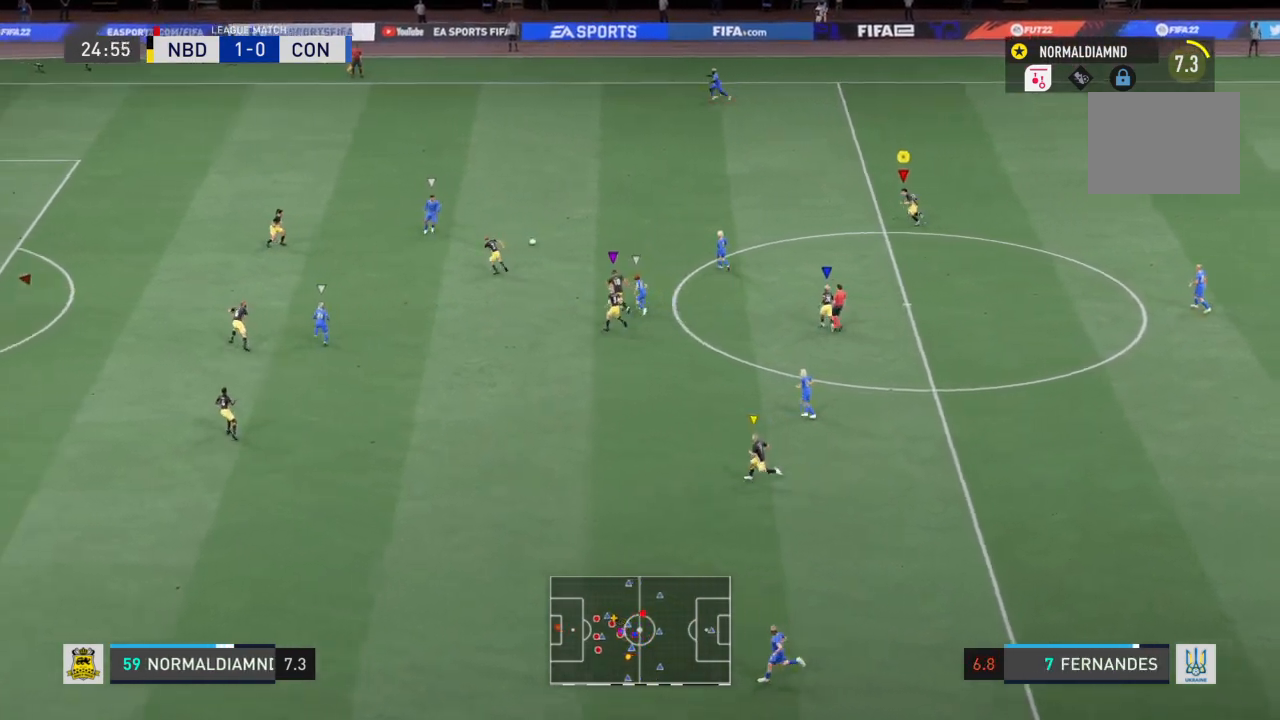
{"buttons": [], "left_stick": "left", "right_stick": "center", "events": []}
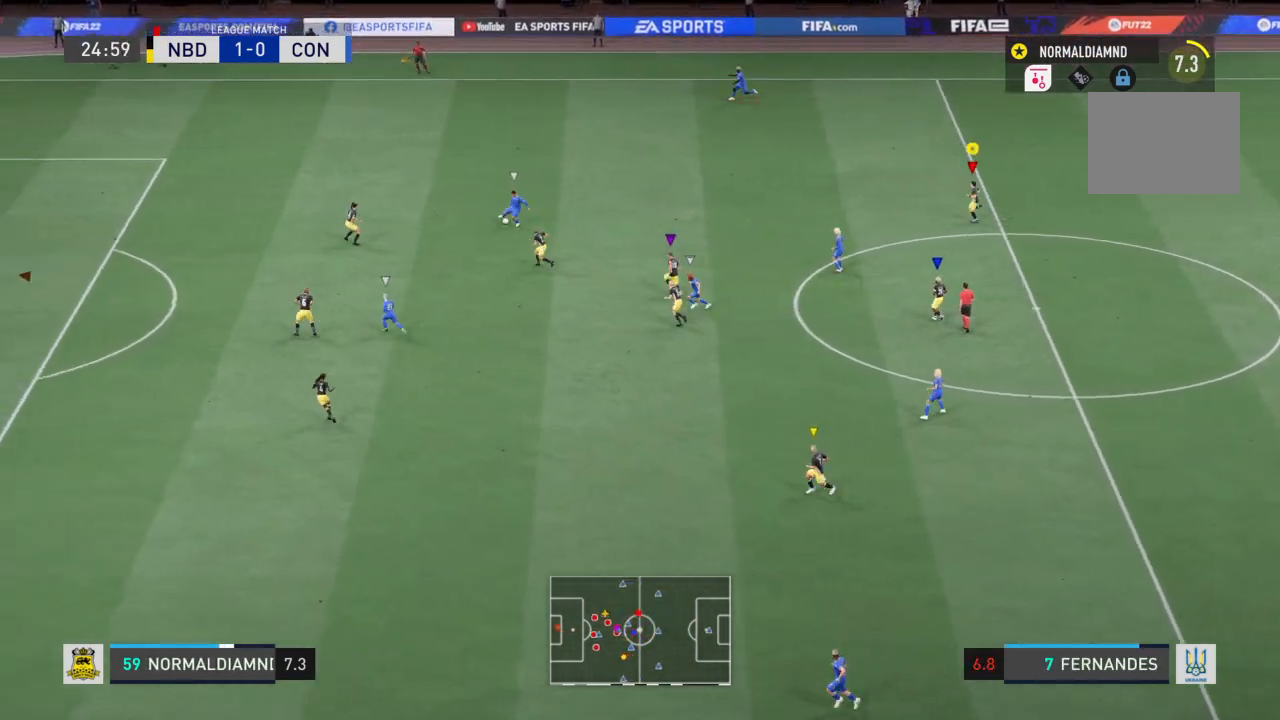
{"buttons": [], "left_stick": "left", "right_stick": "center", "events": []}
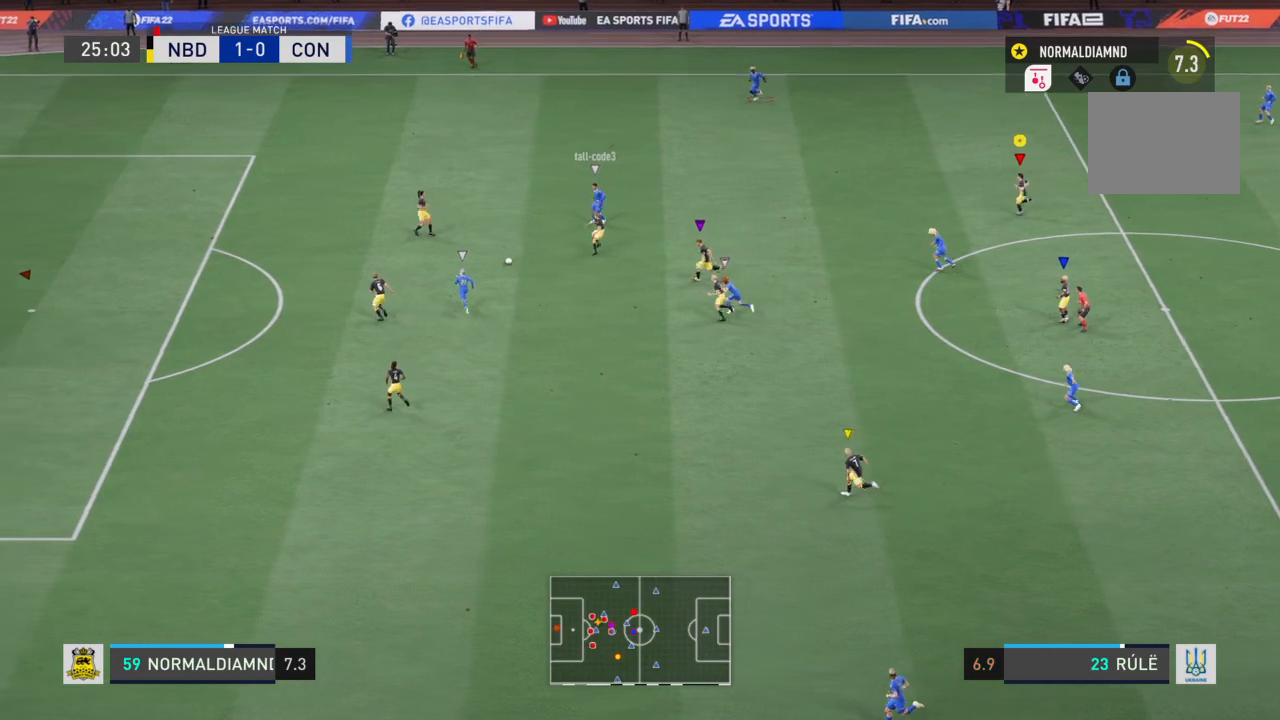
{"buttons": [], "left_stick": "left", "right_stick": "center", "events": []}
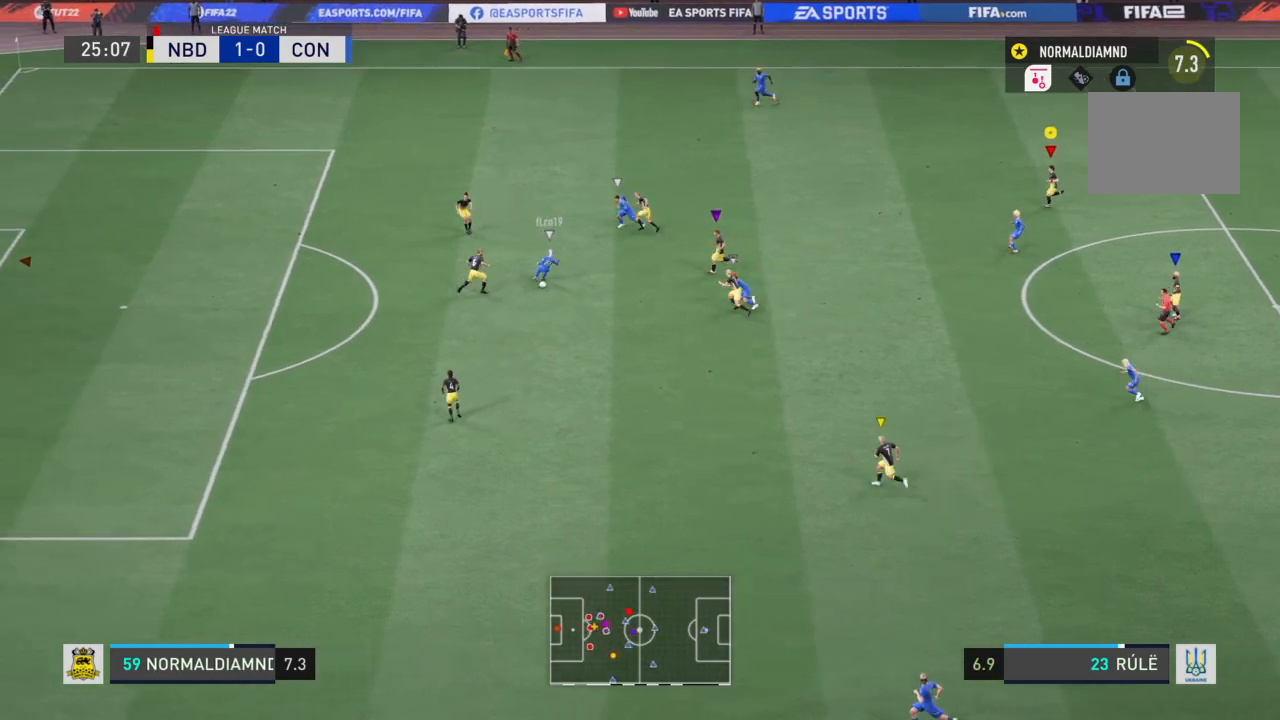
{"buttons": [], "left_stick": "down-left", "right_stick": "center", "events": [[467, "left_stick", "down-left"]]}
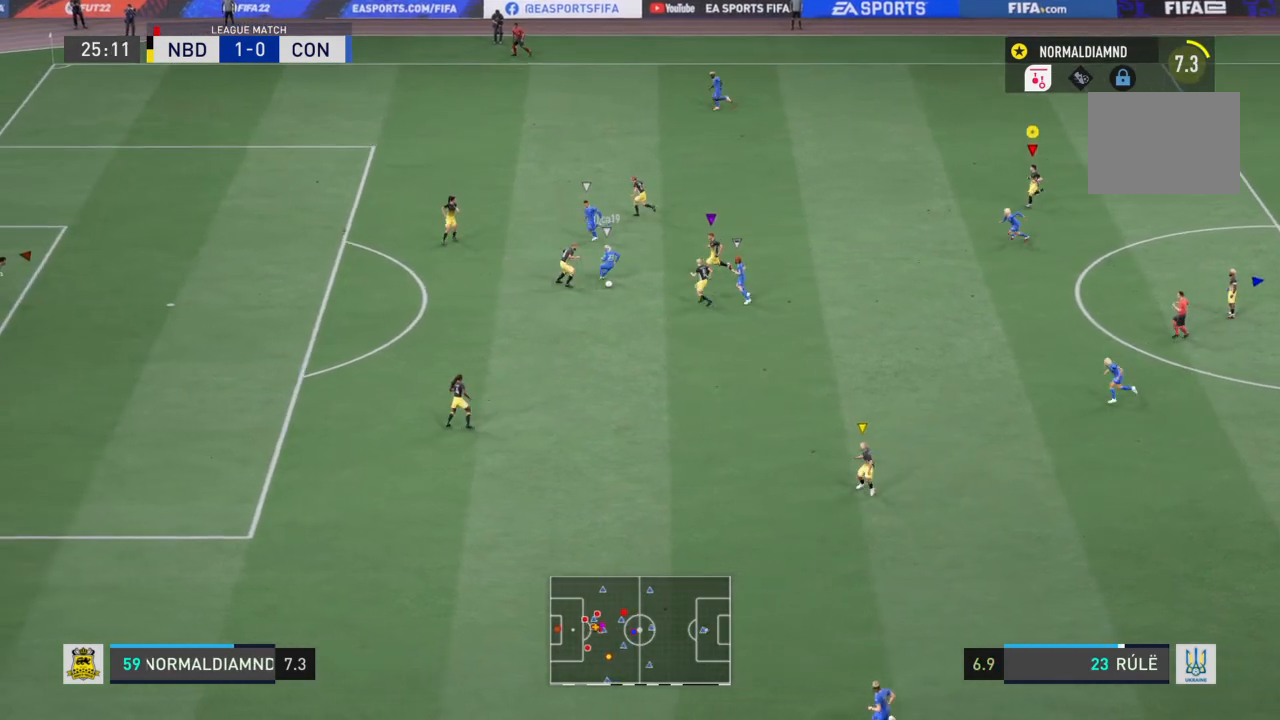
{"buttons": [], "left_stick": "center", "right_stick": "center", "events": [[67, "left_stick", "down"], [167, "left_stick", "center"]]}
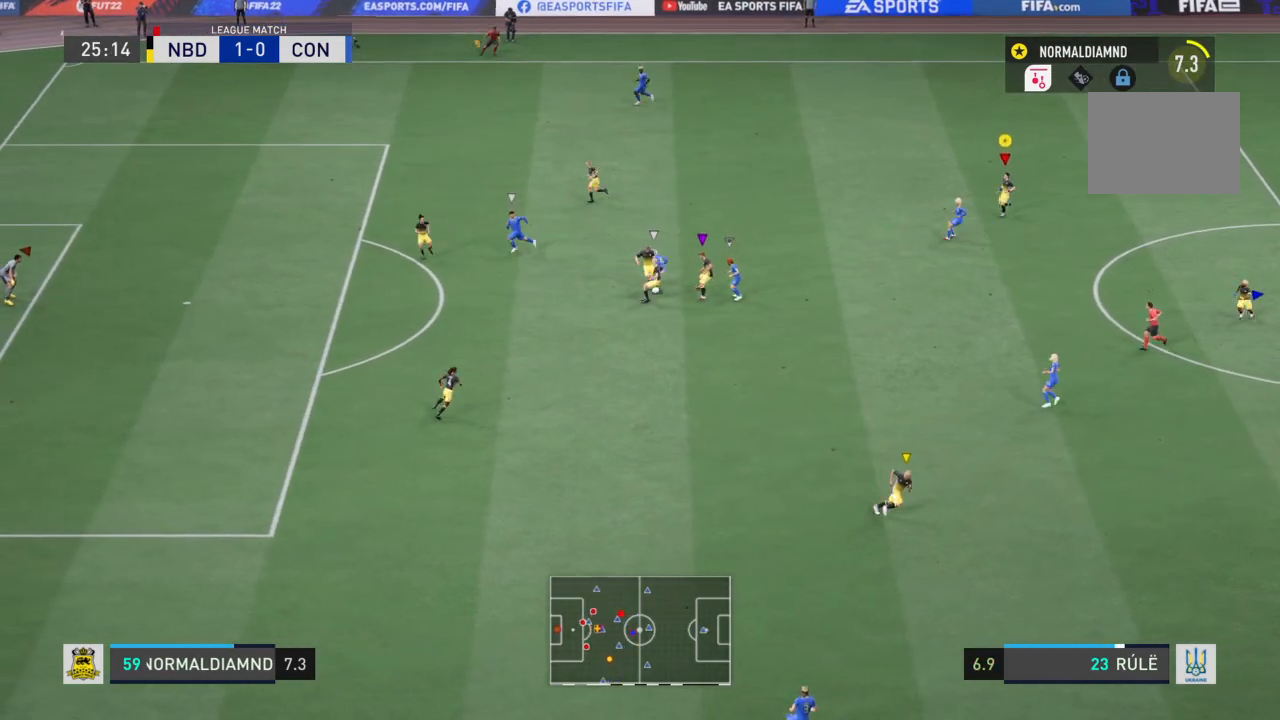
{"buttons": [], "left_stick": "down-right", "right_stick": "center", "events": [[33, "left_stick", "down-right"], [233, "left_stick", "right"], [434, "left_stick", "down-right"]]}
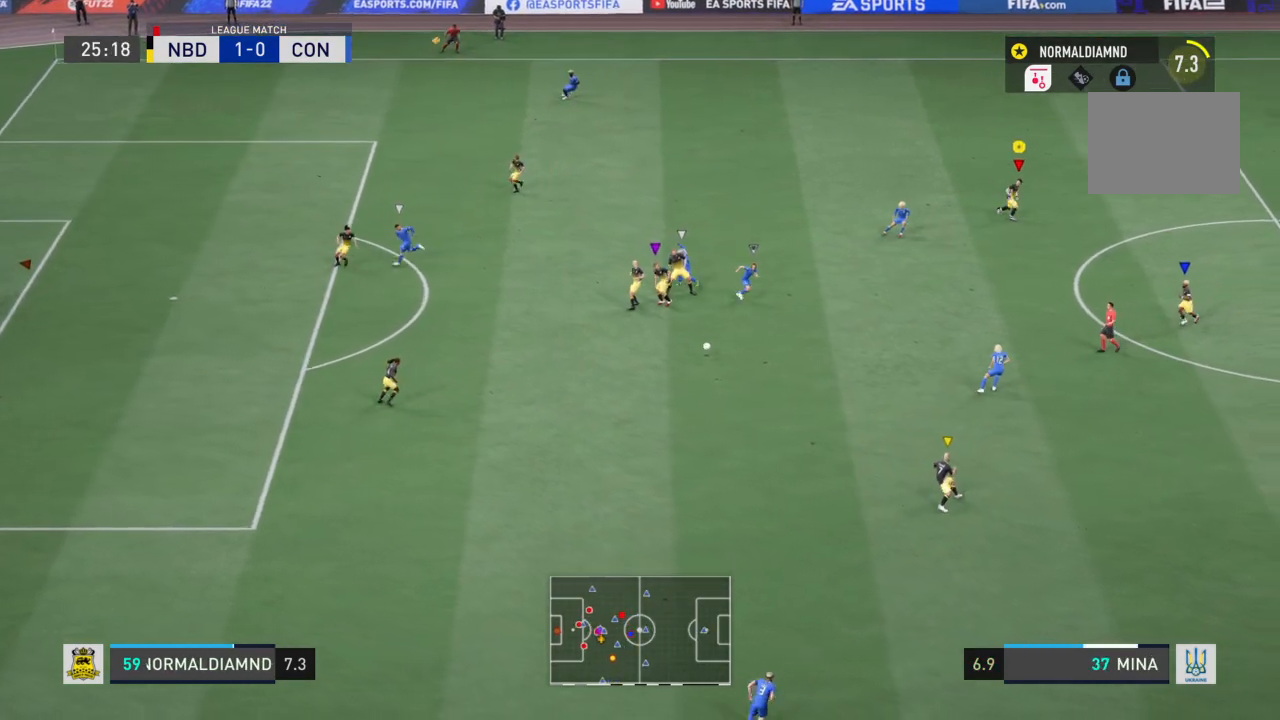
{"buttons": ["R2"], "left_stick": "down-right", "right_stick": "center", "events": [[167, "R2", "down"]]}
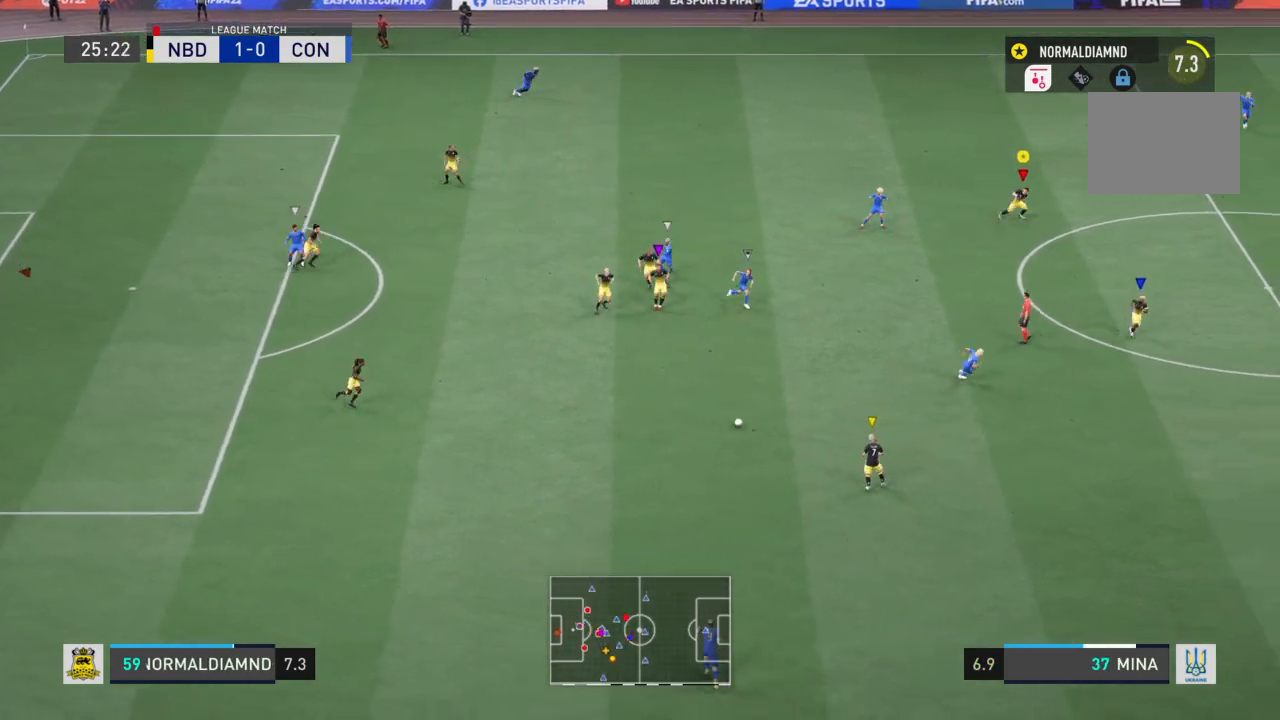
{"buttons": [], "left_stick": "right", "right_stick": "center", "events": [[267, "R2", "up"], [434, "left_stick", "right"]]}
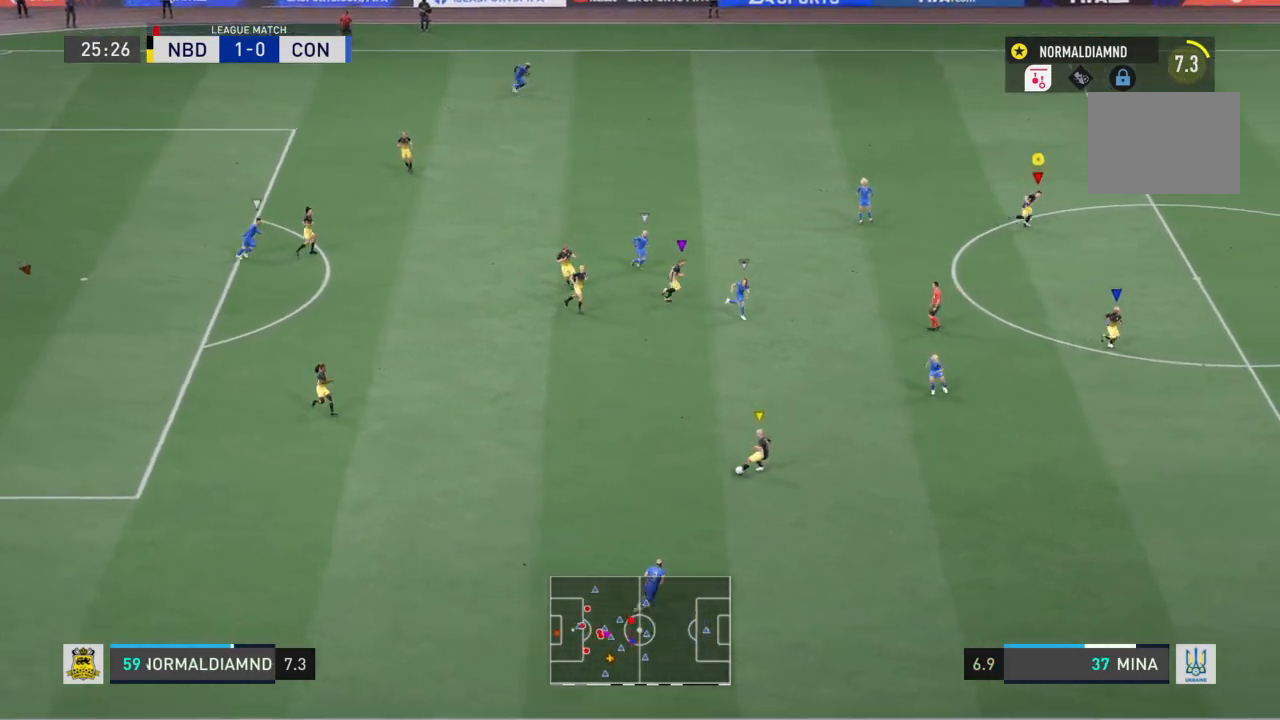
{"buttons": [], "left_stick": "right", "right_stick": "center", "events": []}
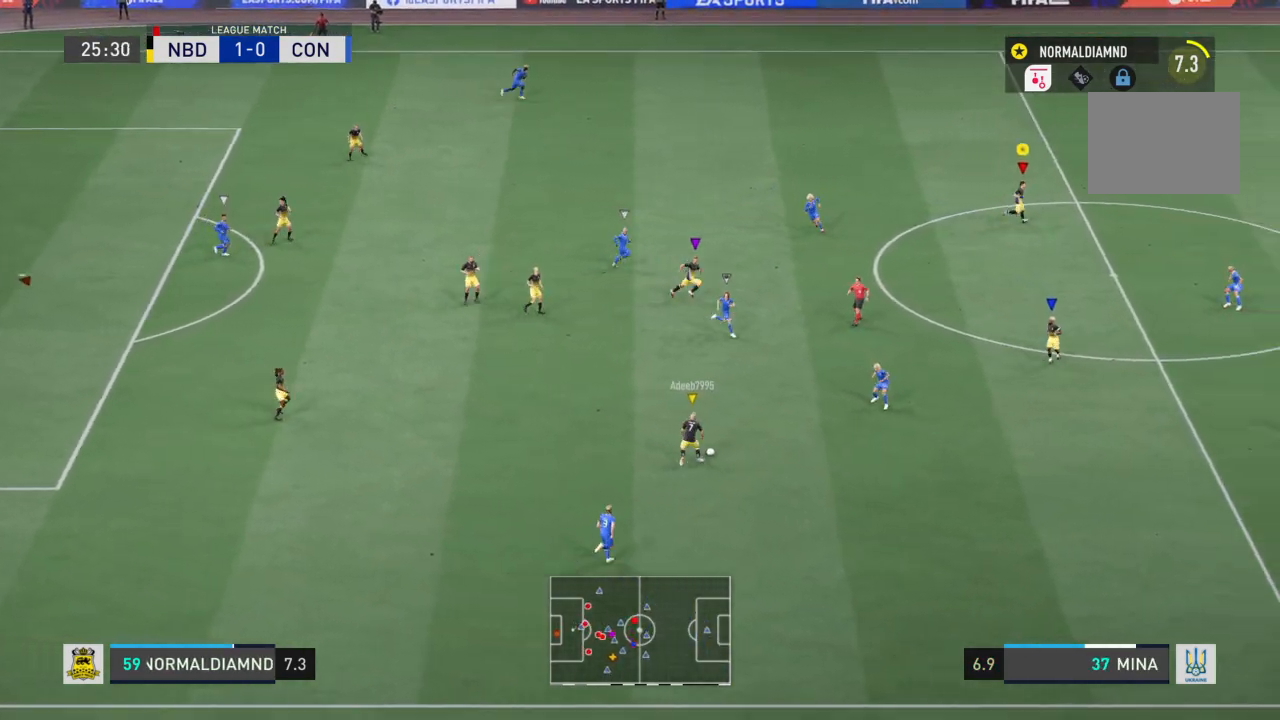
{"buttons": [], "left_stick": "down-right", "right_stick": "center", "events": [[100, "R2", "down"], [334, "R2", "up"], [467, "left_stick", "down-right"]]}
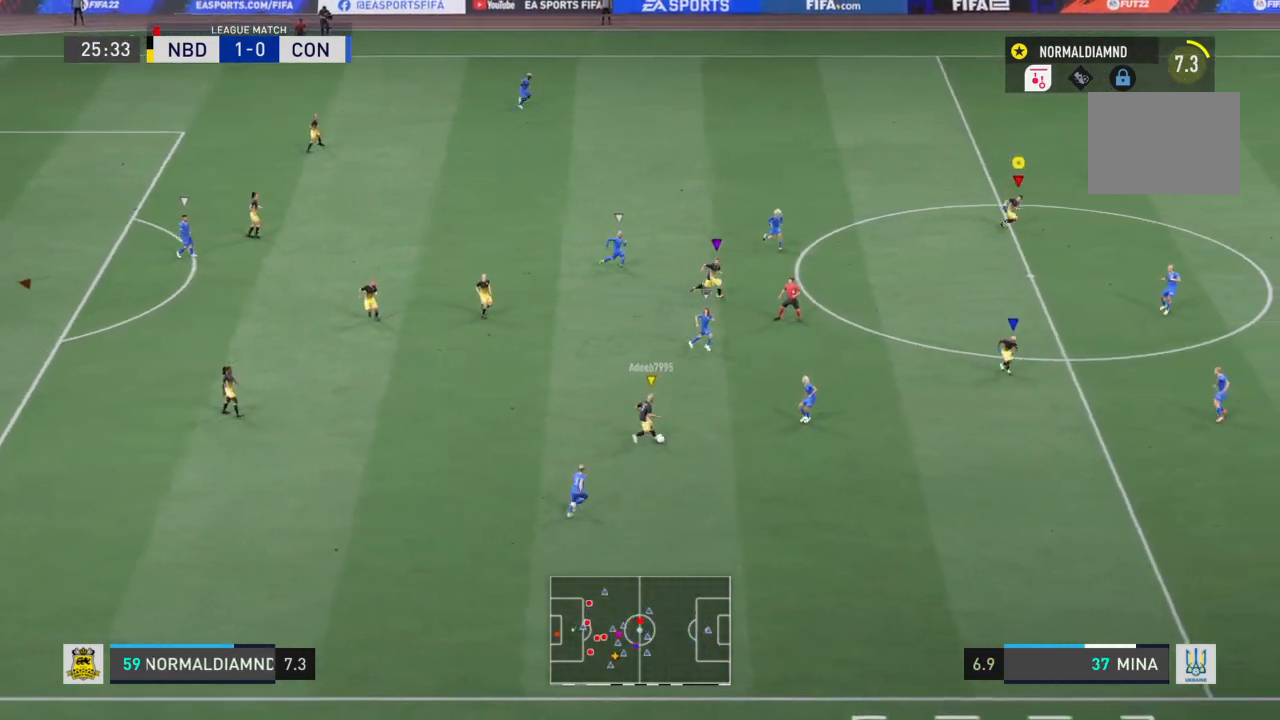
{"buttons": ["R2"], "left_stick": "right", "right_stick": "center", "events": [[267, "left_stick", "right"], [367, "R2", "down"]]}